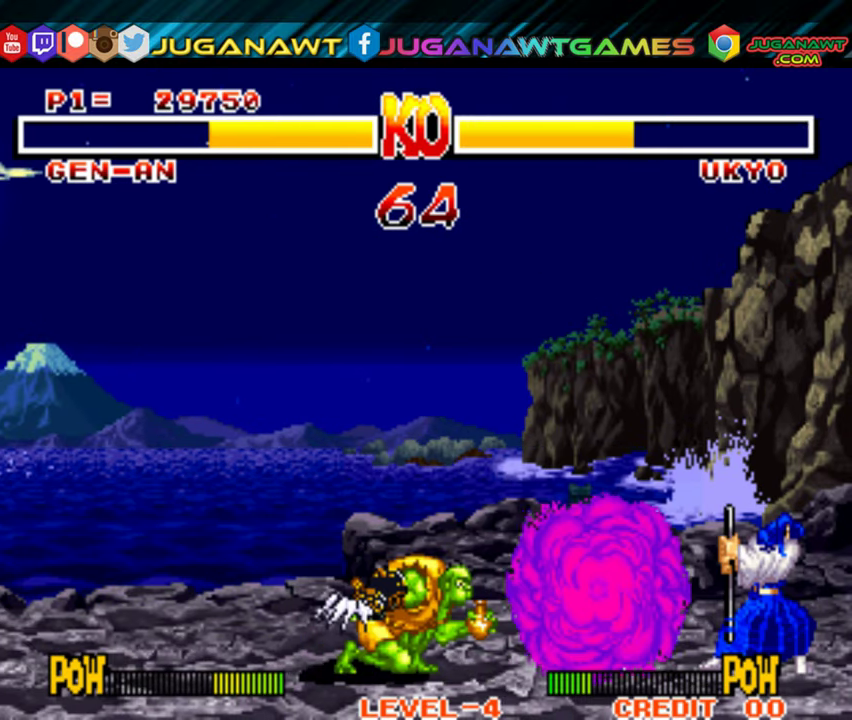
Gameplay with a controller (Xbox layout); each line is a JSON object with the inputs held at the frame after it. "events" lists button and stick changes between this image and that frame as [ms after this image, input, new state], when the widget could be followed in between. Not read: left_stick.
{"buttons": ["DPAD_LEFT"], "right_stick": "center", "events": []}
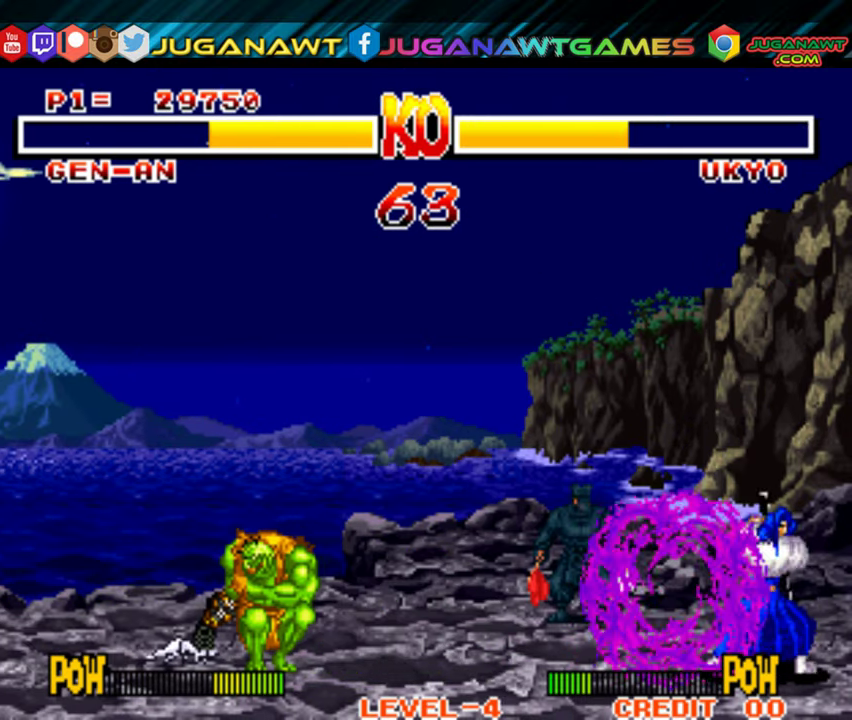
{"buttons": ["A", "B", "DPAD_RIGHT"], "right_stick": "center", "events": [[350, "DPAD_DOWN", "down"], [384, "DPAD_LEFT", "up"], [417, "DPAD_RIGHT", "down"], [467, "A", "down"], [467, "B", "down"], [467, "DPAD_DOWN", "up"]]}
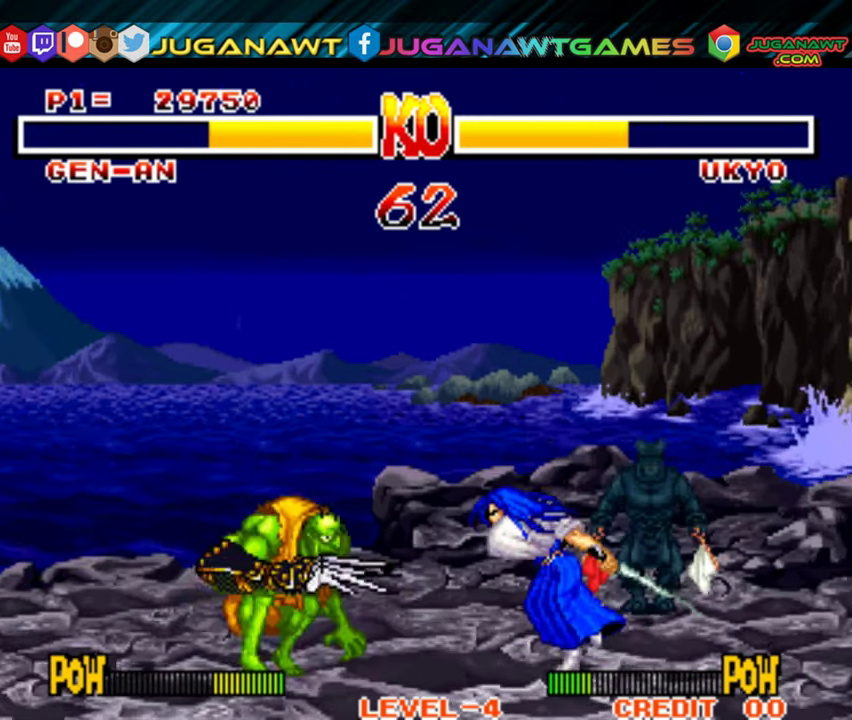
{"buttons": ["A"], "right_stick": "center", "events": [[17, "DPAD_RIGHT", "up"], [117, "A", "up"], [134, "B", "up"], [250, "A", "down"], [317, "A", "up"], [434, "A", "down"]]}
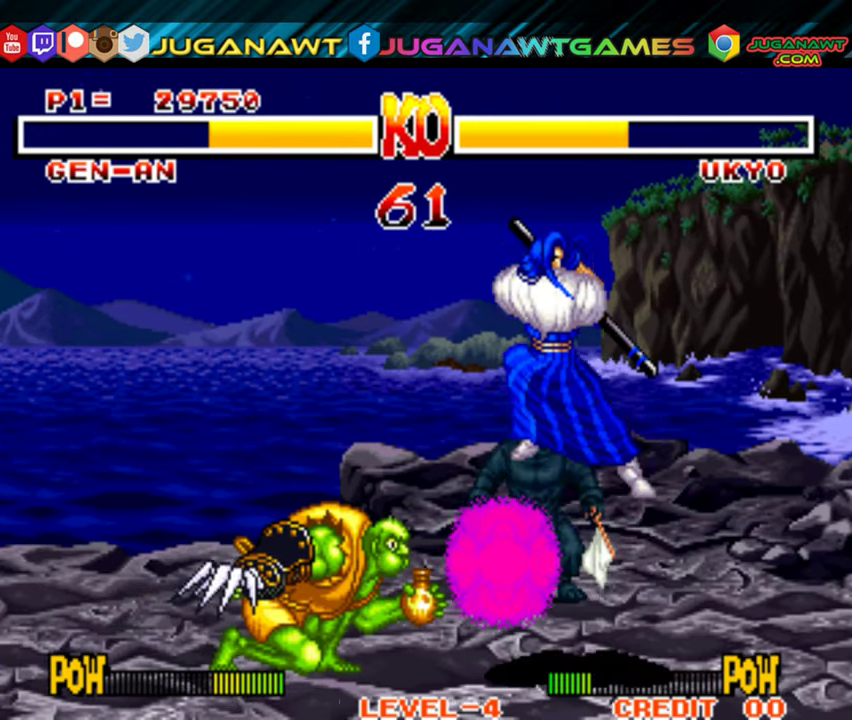
{"buttons": ["DPAD_LEFT"], "right_stick": "center", "events": [[17, "A", "up"], [234, "DPAD_LEFT", "down"]]}
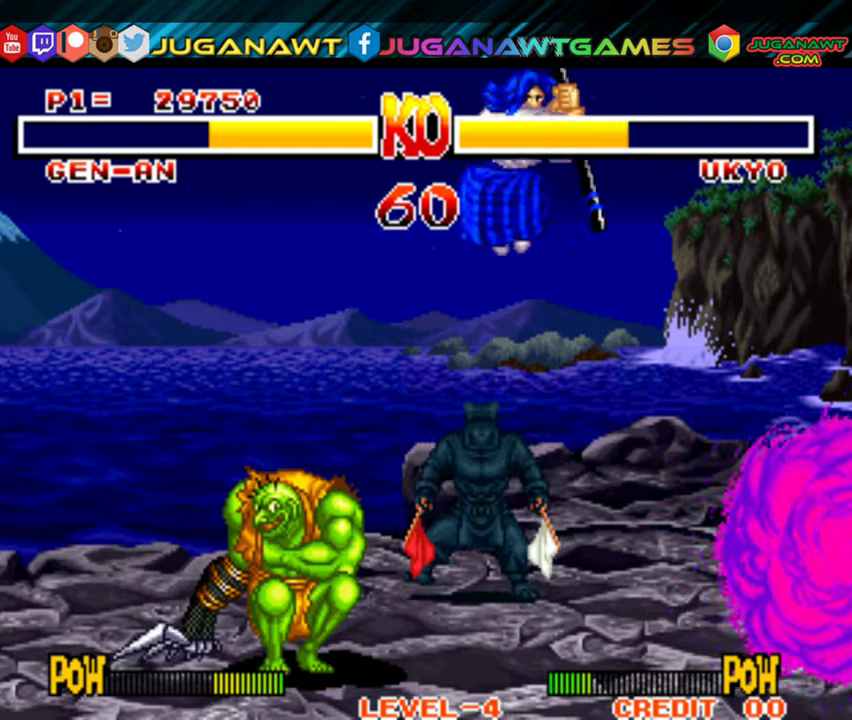
{"buttons": ["DPAD_LEFT"], "right_stick": "center", "events": [[216, "X", "down"], [300, "X", "up"], [416, "X", "down"], [500, "X", "up"]]}
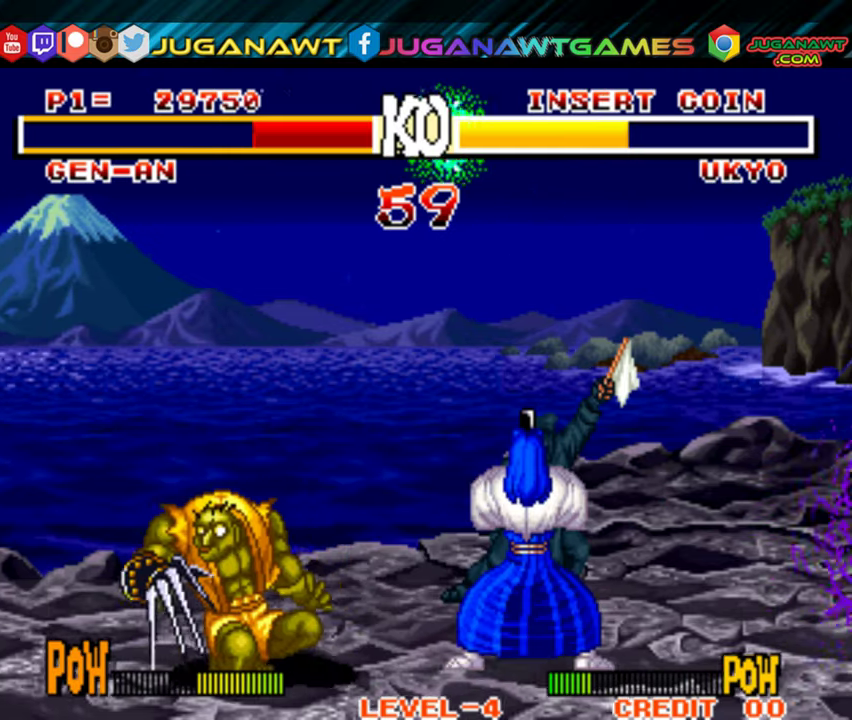
{"buttons": [], "right_stick": "center", "events": [[200, "DPAD_LEFT", "up"], [250, "DPAD_RIGHT", "down"], [300, "DPAD_UP", "down"], [466, "DPAD_RIGHT", "up"], [483, "DPAD_UP", "up"]]}
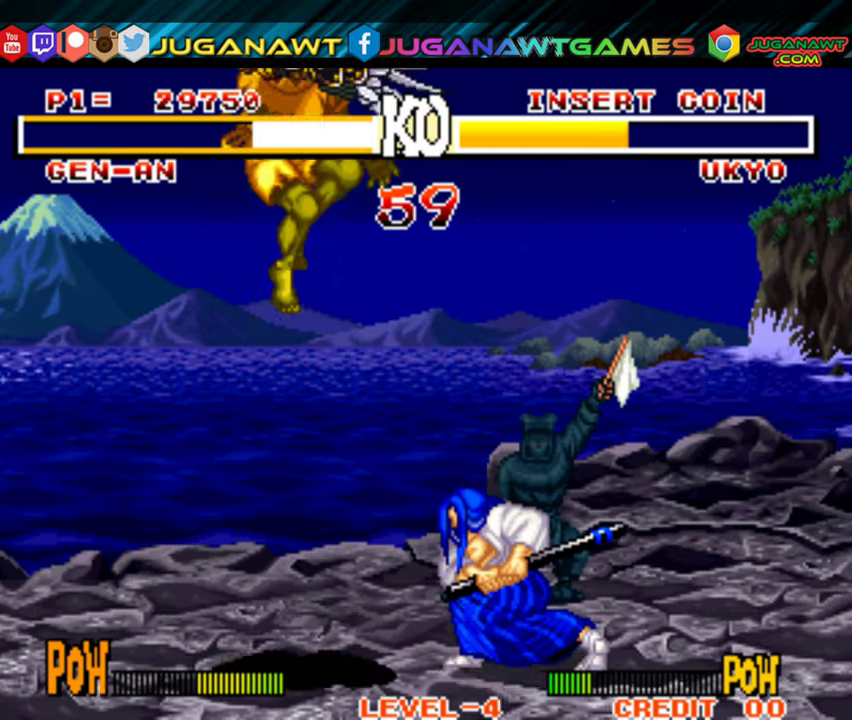
{"buttons": ["A", "DPAD_DOWN", "DPAD_LEFT"], "right_stick": "center", "events": [[66, "DPAD_LEFT", "down"], [133, "DPAD_DOWN", "down"], [450, "A", "down"]]}
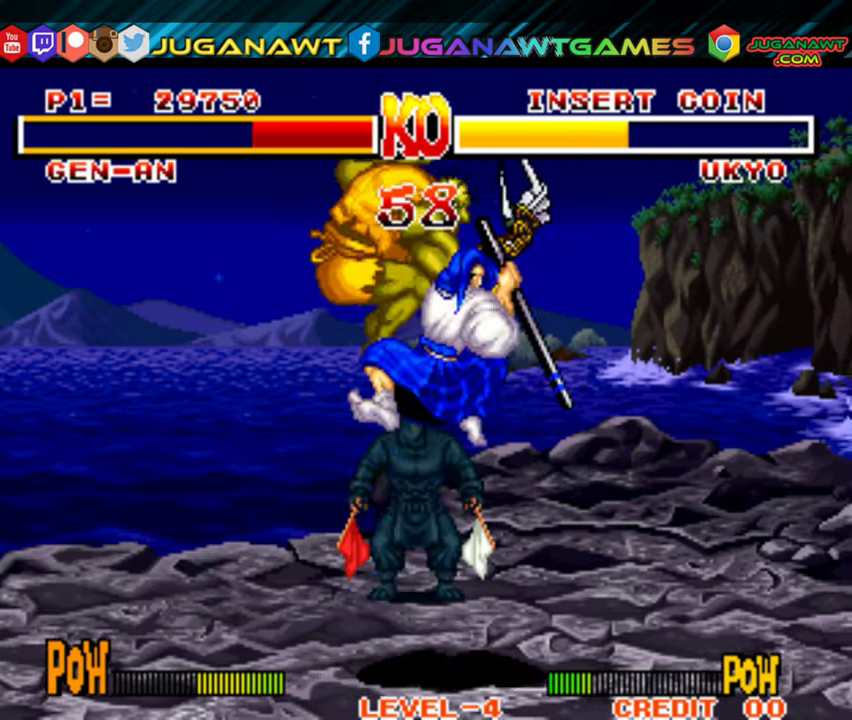
{"buttons": ["DPAD_RIGHT"], "right_stick": "center", "events": [[66, "A", "up"], [150, "A", "down"], [233, "A", "up"], [316, "DPAD_DOWN", "up"], [366, "DPAD_LEFT", "up"], [466, "DPAD_RIGHT", "down"]]}
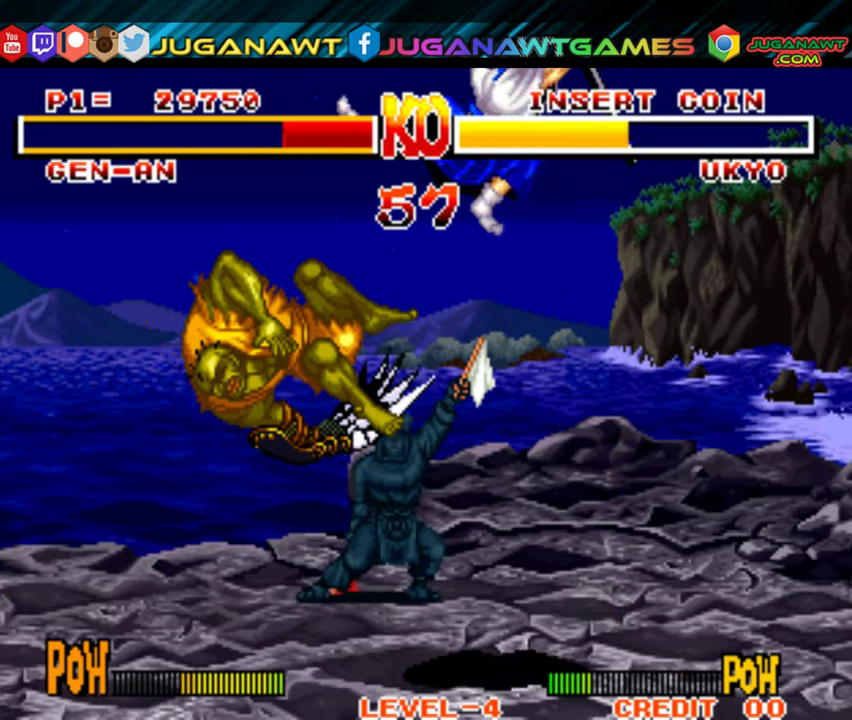
{"buttons": [], "right_stick": "center", "events": [[116, "A", "down"], [150, "A", "up"], [316, "DPAD_RIGHT", "up"]]}
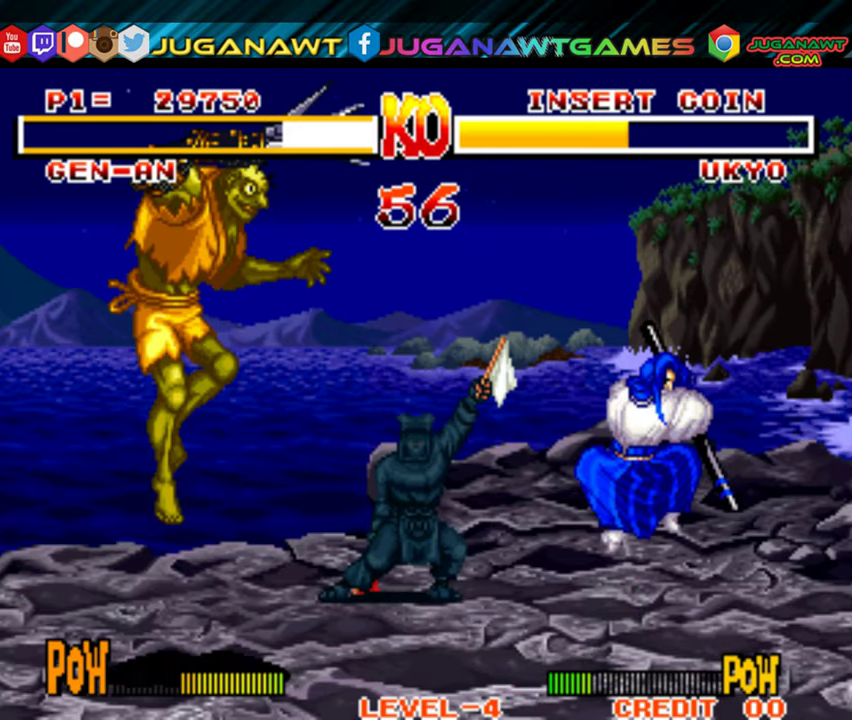
{"buttons": ["DPAD_DOWN", "DPAD_LEFT"], "right_stick": "center", "events": [[83, "DPAD_RIGHT", "down"], [150, "DPAD_UP", "down"], [400, "DPAD_UP", "up"], [416, "DPAD_RIGHT", "up"], [466, "DPAD_LEFT", "down"], [483, "DPAD_DOWN", "down"]]}
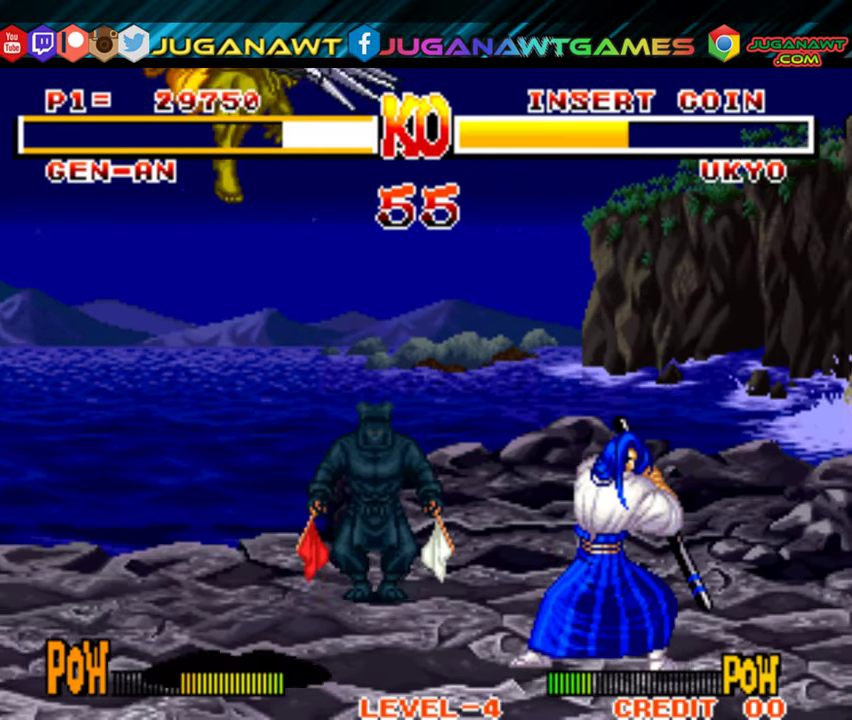
{"buttons": ["DPAD_DOWN", "DPAD_LEFT"], "right_stick": "center", "events": [[250, "B", "down"], [383, "B", "up"]]}
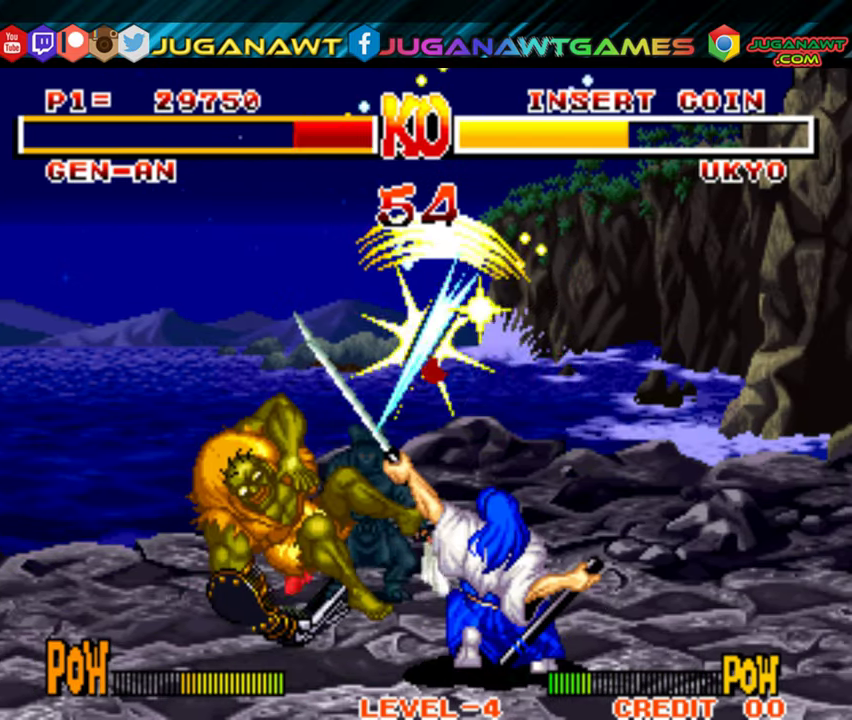
{"buttons": ["DPAD_LEFT"], "right_stick": "center", "events": [[16, "A", "down"], [16, "B", "down"], [83, "A", "up"], [100, "B", "up"], [183, "A", "down"], [183, "B", "down"], [283, "A", "up"], [283, "B", "up"], [333, "DPAD_DOWN", "up"]]}
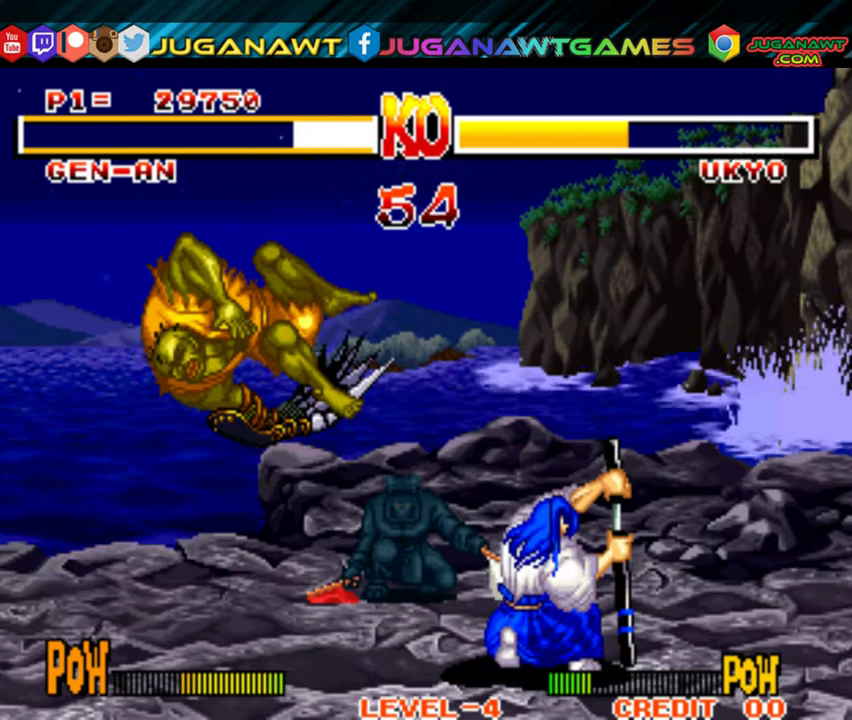
{"buttons": ["DPAD_DOWN"], "right_stick": "center", "events": [[450, "DPAD_LEFT", "up"], [466, "DPAD_DOWN", "down"]]}
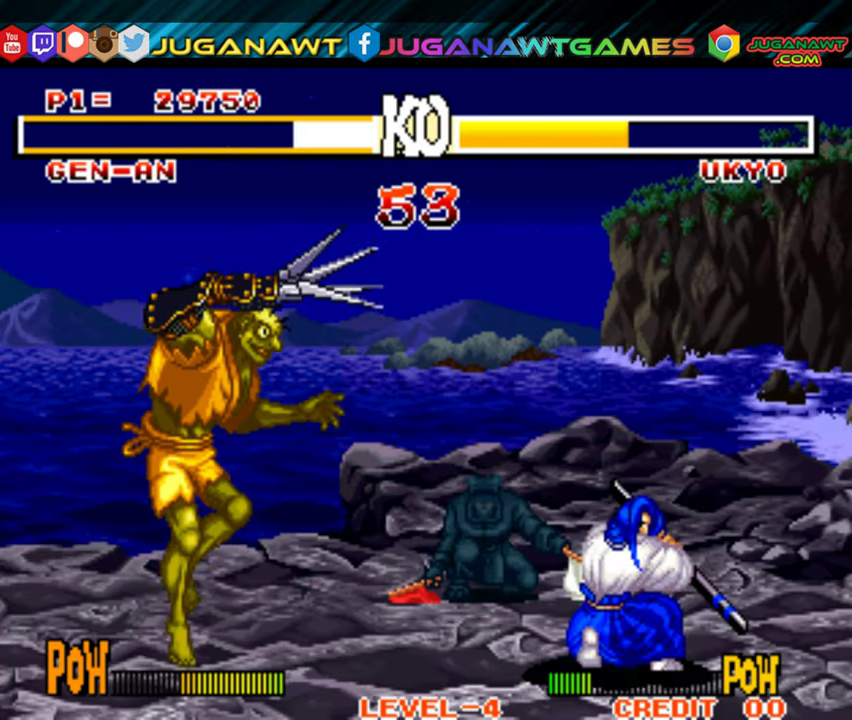
{"buttons": [], "right_stick": "center", "events": [[16, "DPAD_RIGHT", "down"], [66, "DPAD_DOWN", "up"], [116, "A", "down"], [116, "B", "down"], [266, "A", "up"], [266, "B", "up"], [483, "DPAD_RIGHT", "up"]]}
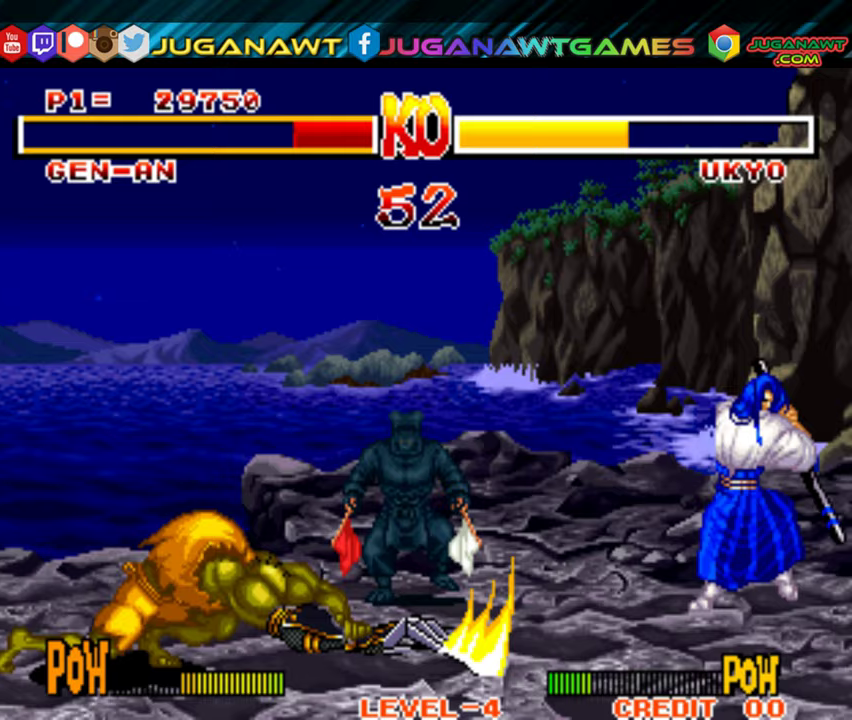
{"buttons": ["DPAD_LEFT"], "right_stick": "center", "events": [[200, "DPAD_LEFT", "down"]]}
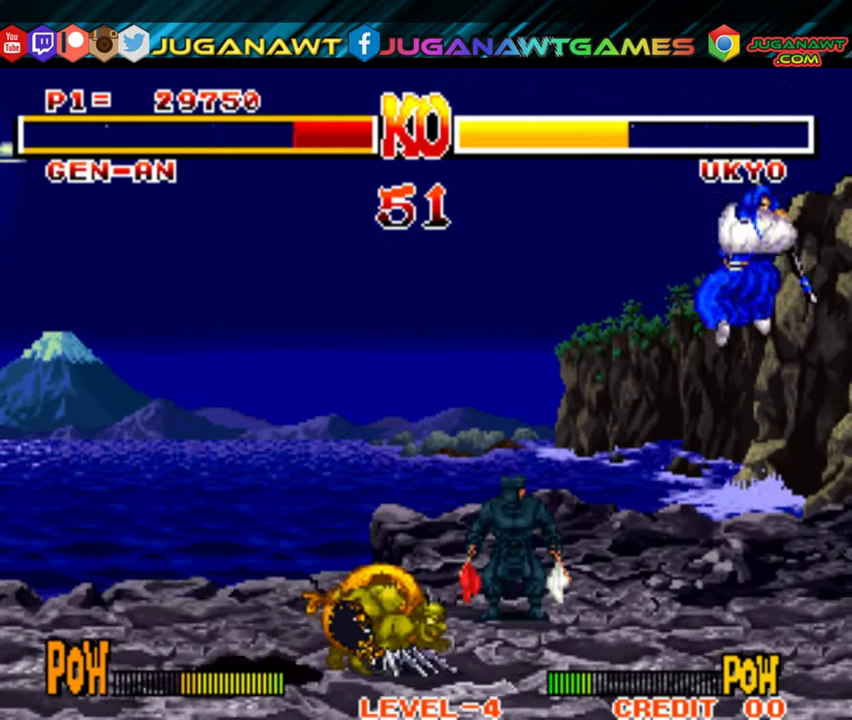
{"buttons": [], "right_stick": "center", "events": [[250, "DPAD_LEFT", "up"], [300, "DPAD_RIGHT", "down"], [350, "DPAD_UP", "down"], [500, "DPAD_RIGHT", "up"], [500, "DPAD_UP", "up"]]}
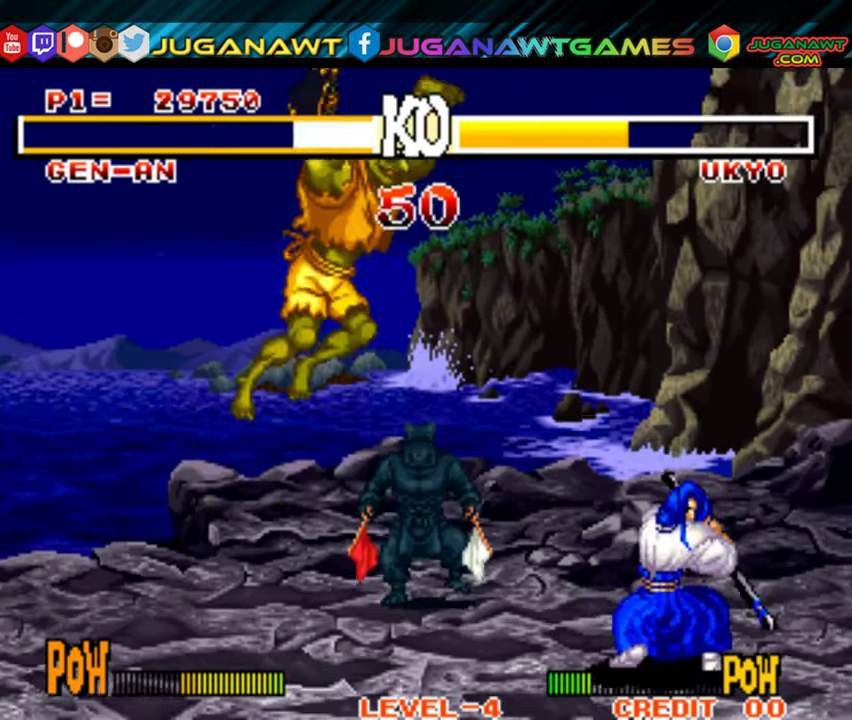
{"buttons": ["B", "DPAD_DOWN", "DPAD_LEFT"], "right_stick": "center", "events": [[67, "DPAD_LEFT", "down"], [150, "DPAD_DOWN", "down"], [467, "B", "down"]]}
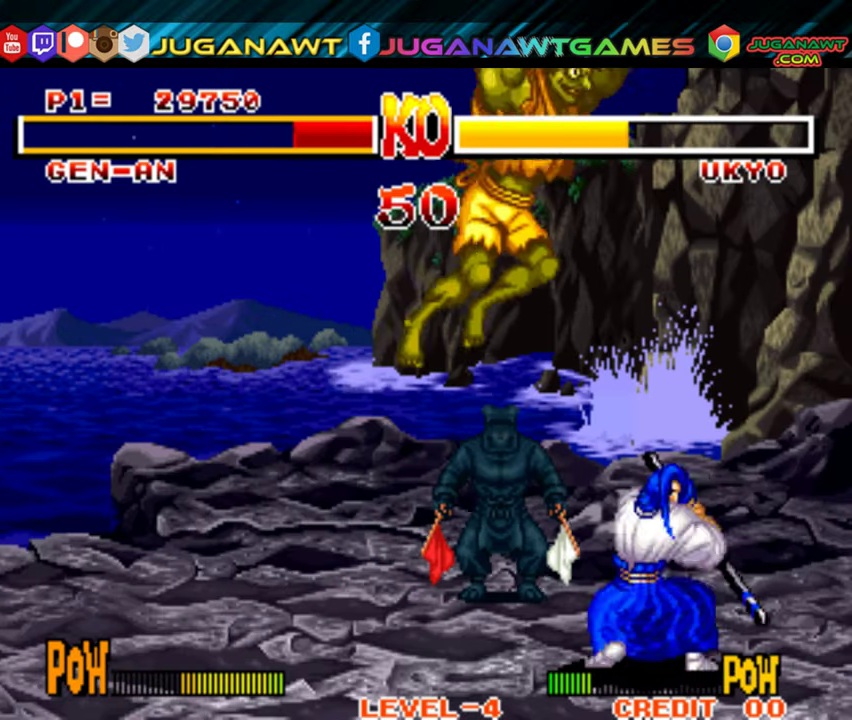
{"buttons": ["DPAD_DOWN", "DPAD_RIGHT"], "right_stick": "center", "events": [[67, "B", "up"], [183, "A", "down"], [267, "A", "up"], [350, "A", "down"], [350, "B", "down"], [417, "DPAD_LEFT", "up"], [433, "B", "up"], [450, "A", "up"], [467, "DPAD_RIGHT", "down"]]}
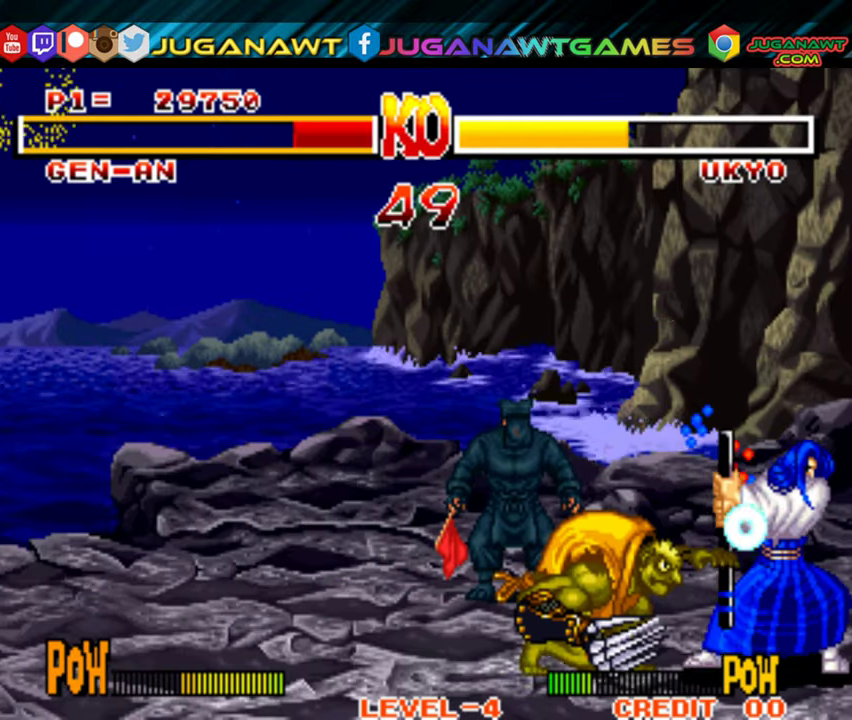
{"buttons": ["DPAD_DOWN", "DPAD_LEFT"], "right_stick": "center", "events": [[17, "A", "down"], [17, "B", "down"], [83, "DPAD_DOWN", "up"], [100, "DPAD_RIGHT", "up"], [117, "A", "up"], [117, "B", "up"], [117, "DPAD_LEFT", "down"], [183, "A", "down"], [217, "B", "down"], [217, "DPAD_DOWN", "down"], [267, "B", "up"], [267, "DPAD_LEFT", "up"], [267, "DPAD_RIGHT", "down"], [300, "A", "up"], [333, "DPAD_DOWN", "up"], [350, "B", "down"], [367, "A", "down"], [367, "DPAD_RIGHT", "up"], [417, "DPAD_LEFT", "down"], [467, "A", "up"], [467, "B", "up"], [483, "DPAD_DOWN", "down"]]}
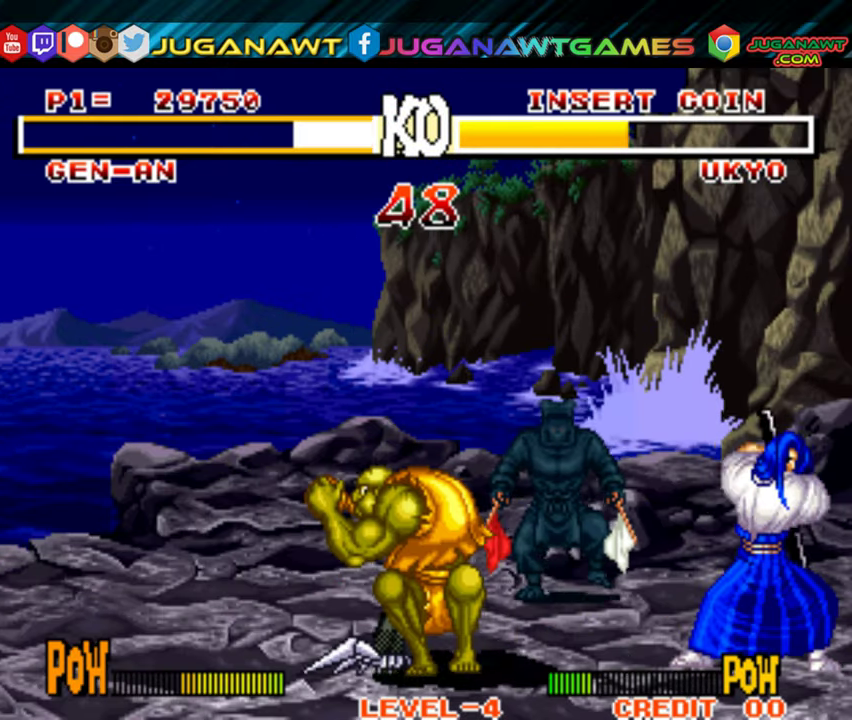
{"buttons": ["A", "B"], "right_stick": "center", "events": [[17, "DPAD_LEFT", "up"], [50, "A", "down"], [50, "B", "down"], [50, "DPAD_RIGHT", "down"], [133, "DPAD_DOWN", "up"], [167, "A", "up"], [167, "B", "up"], [167, "DPAD_RIGHT", "up"], [233, "A", "down"], [233, "B", "down"], [250, "DPAD_LEFT", "down"], [300, "DPAD_DOWN", "down"], [333, "A", "up"], [333, "B", "up"], [333, "DPAD_LEFT", "up"], [433, "A", "down"], [433, "B", "down"], [433, "DPAD_DOWN", "up"]]}
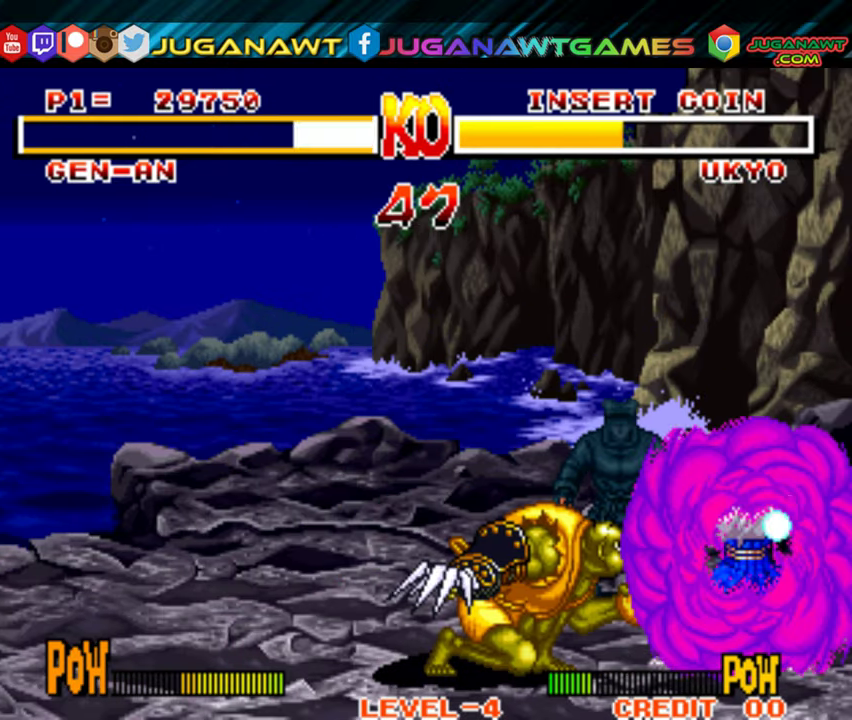
{"buttons": ["DPAD_RIGHT"], "right_stick": "center", "events": [[50, "A", "up"], [50, "B", "up"], [150, "A", "down"], [183, "B", "down"], [233, "B", "up"], [250, "A", "up"], [350, "A", "down"], [350, "B", "down"], [450, "A", "up"], [450, "B", "up"], [450, "DPAD_RIGHT", "down"]]}
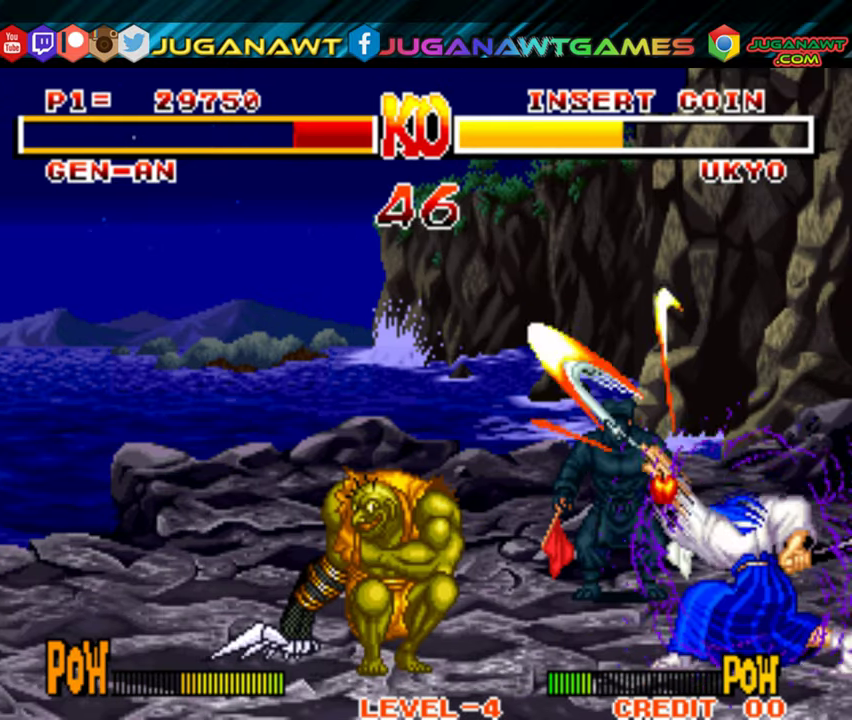
{"buttons": ["DPAD_LEFT"], "right_stick": "center", "events": [[67, "A", "down"], [133, "A", "up"], [267, "B", "down"], [267, "DPAD_RIGHT", "up"], [317, "DPAD_LEFT", "down"], [350, "B", "up"]]}
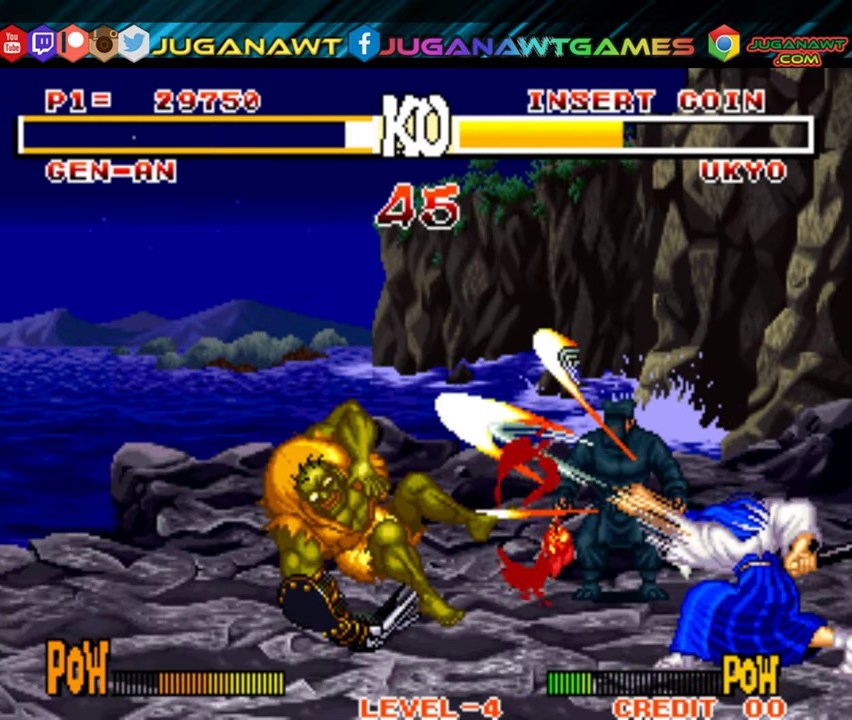
{"buttons": ["B", "DPAD_LEFT"], "right_stick": "center", "events": [[483, "B", "down"]]}
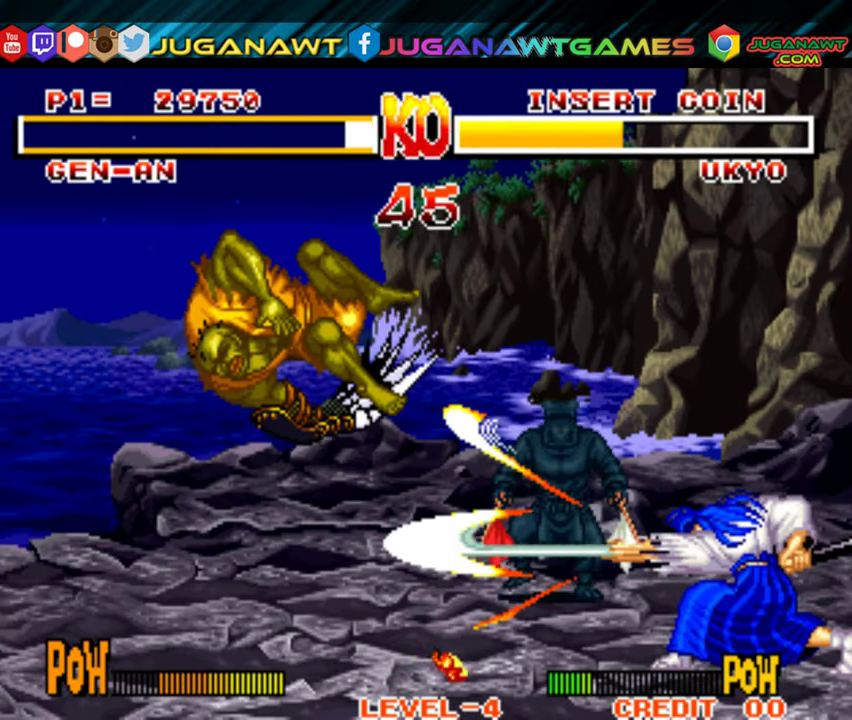
{"buttons": [], "right_stick": "center", "events": [[67, "B", "up"], [183, "B", "down"], [250, "B", "up"], [283, "DPAD_LEFT", "up"], [350, "B", "down"], [417, "B", "up"]]}
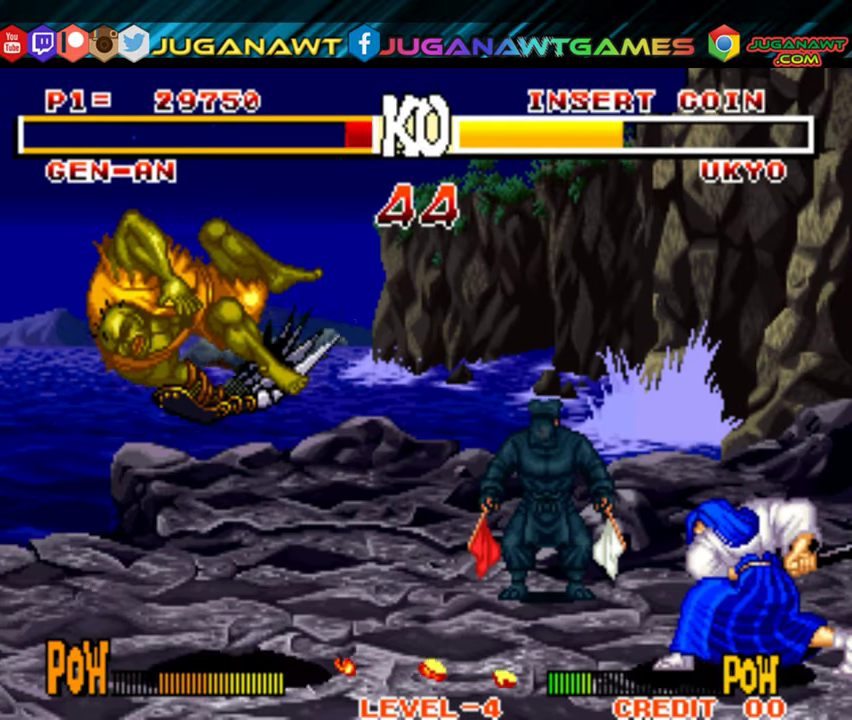
{"buttons": [], "right_stick": "center", "events": []}
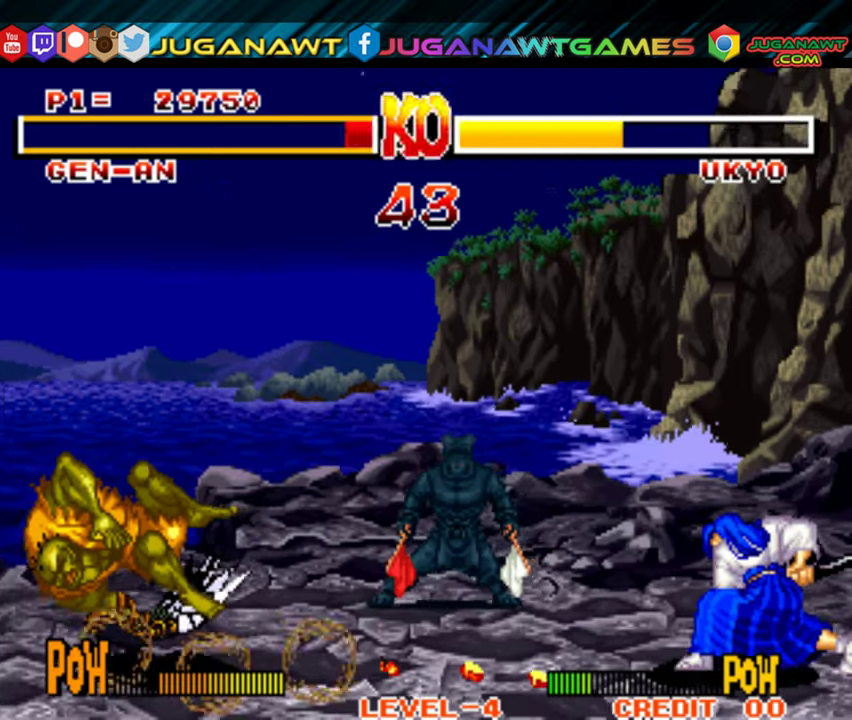
{"buttons": [], "right_stick": "center", "events": []}
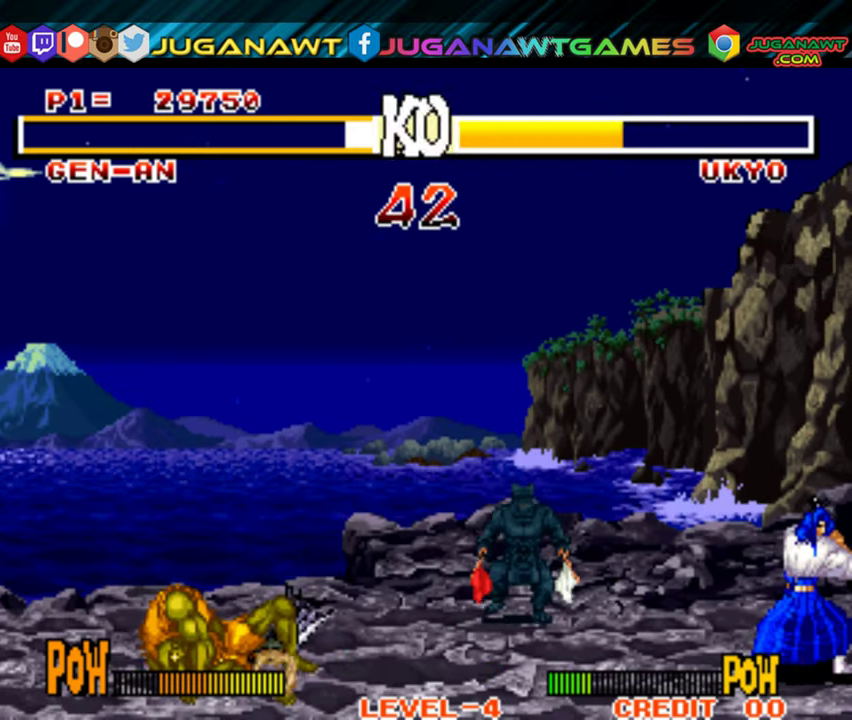
{"buttons": [], "right_stick": "center", "events": []}
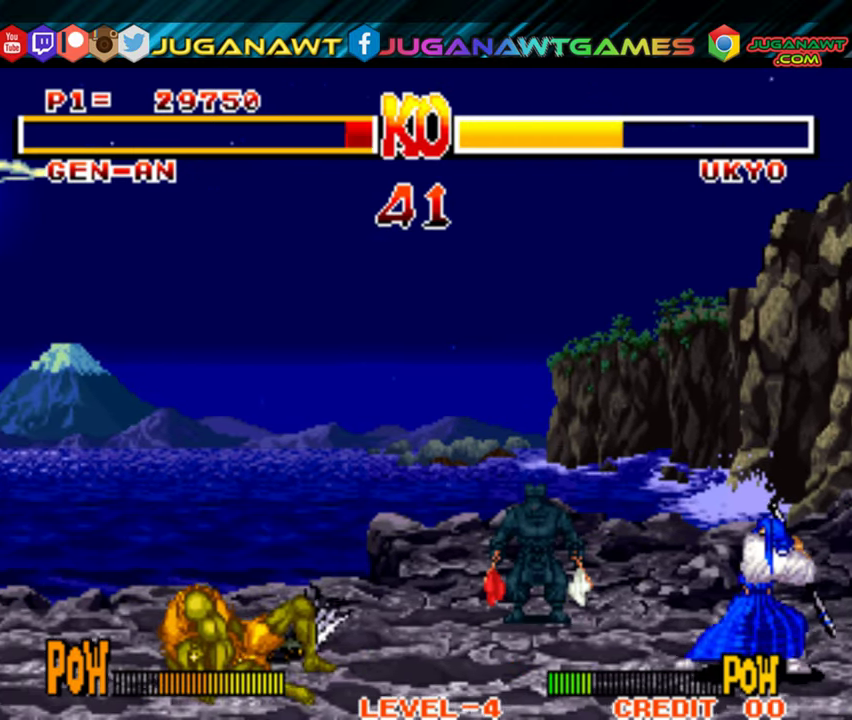
{"buttons": ["A", "B", "DPAD_LEFT"], "right_stick": "center", "events": [[217, "DPAD_RIGHT", "down"], [267, "DPAD_DOWN", "down"], [334, "DPAD_RIGHT", "up"], [384, "DPAD_LEFT", "down"], [417, "DPAD_DOWN", "up"], [434, "A", "down"], [434, "B", "down"]]}
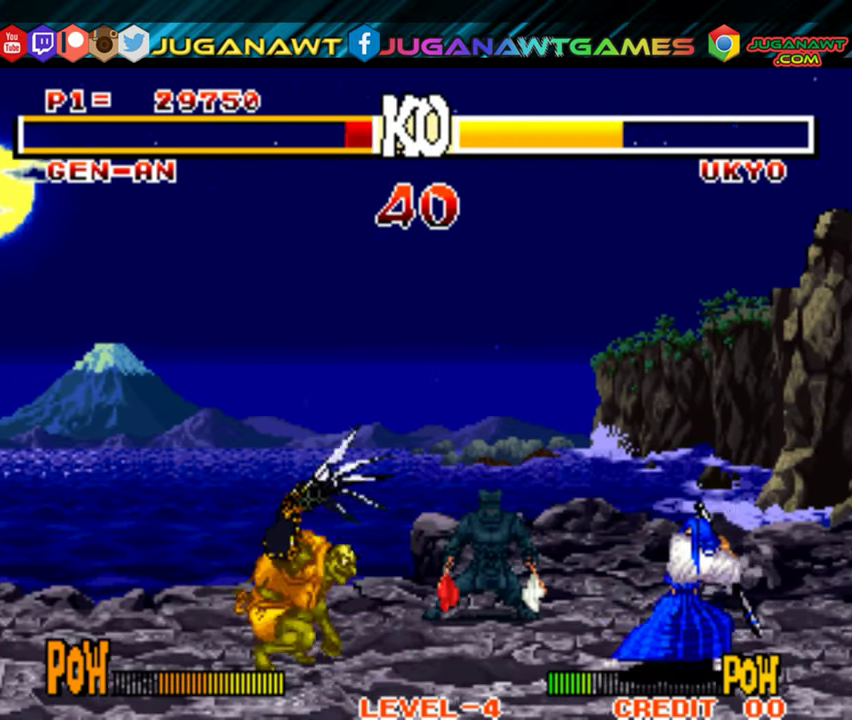
{"buttons": ["A", "B"], "right_stick": "center", "events": [[17, "DPAD_LEFT", "up"], [67, "A", "up"], [84, "B", "up"], [234, "DPAD_DOWN", "down"], [350, "DPAD_LEFT", "down"], [384, "DPAD_DOWN", "up"], [400, "A", "down"], [400, "B", "down"], [484, "DPAD_LEFT", "up"]]}
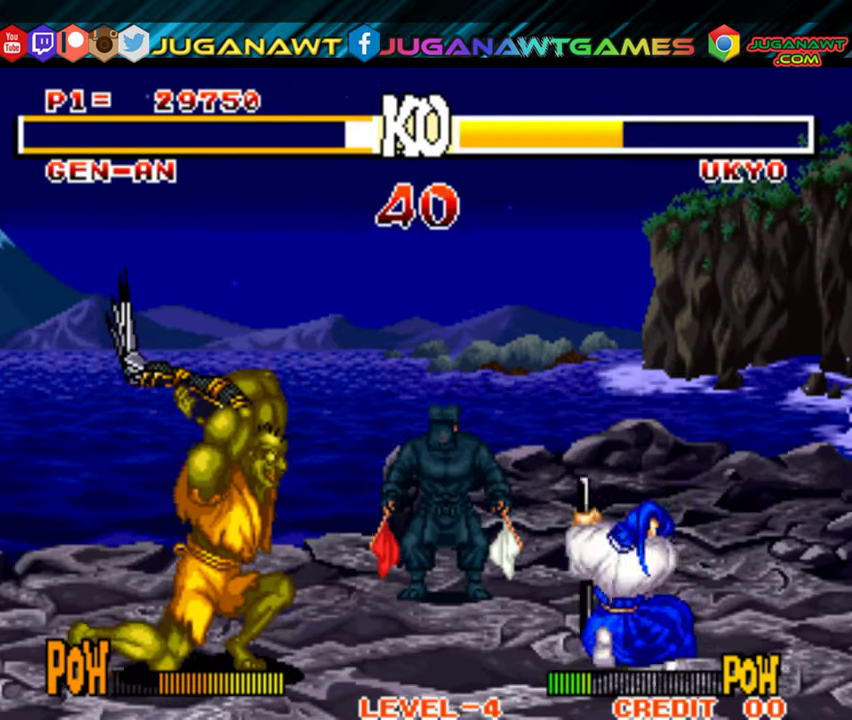
{"buttons": ["DPAD_LEFT"], "right_stick": "center", "events": [[84, "A", "up"], [84, "B", "up"], [167, "DPAD_LEFT", "down"]]}